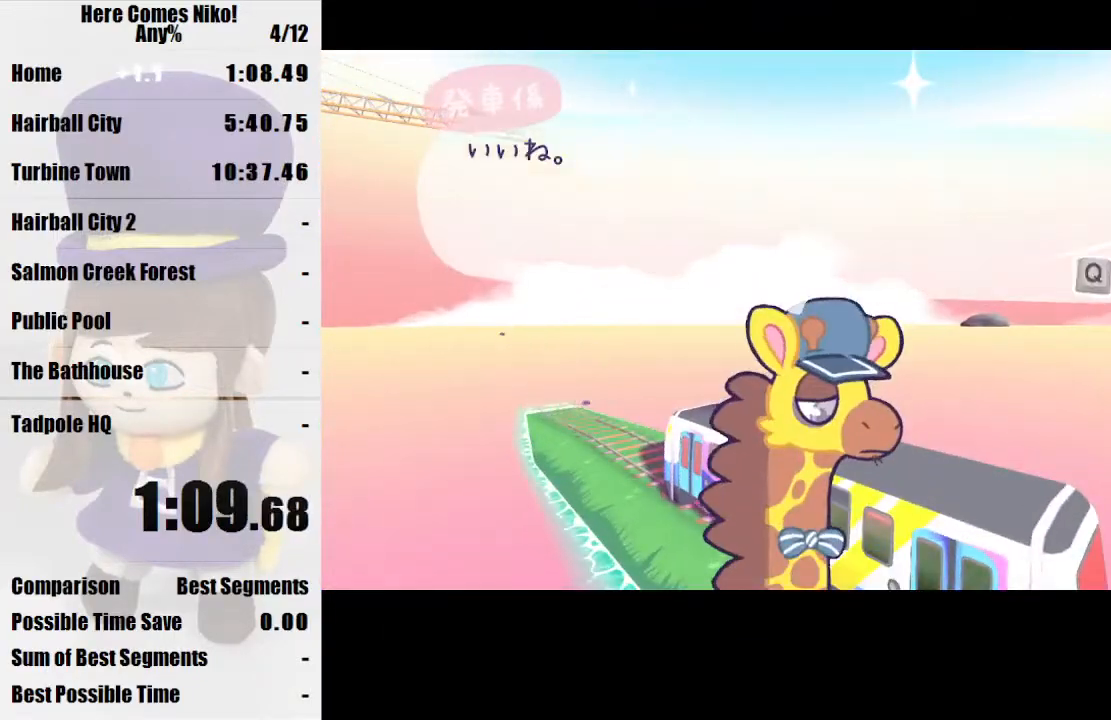
Gameplay with keyboard and mouse; each line is a JSON object with the keys and mouse buttons held at the frame after it. "events" lists presses ("down") and releases ("up") of "a", "d", "e", "q", "s", "space", "w", "mouse_left" and "mouse_right" between this image and that frame as [ms after this image, input, new state], when the widget could be followed in between. "mouse_left", "mouse_right" = the "left", "right" buttons of the "mouse" list. No other keys are recorded. Mouse movement is not recorded.
{"keys": [], "mouse": ["left"], "events": [[33, "mouse_left", "down"], [133, "mouse_left", "up"], [200, "mouse_left", "down"], [267, "mouse_left", "up"], [333, "mouse_left", "down"], [433, "mouse_left", "up"], [467, "mouse_left", "down"]]}
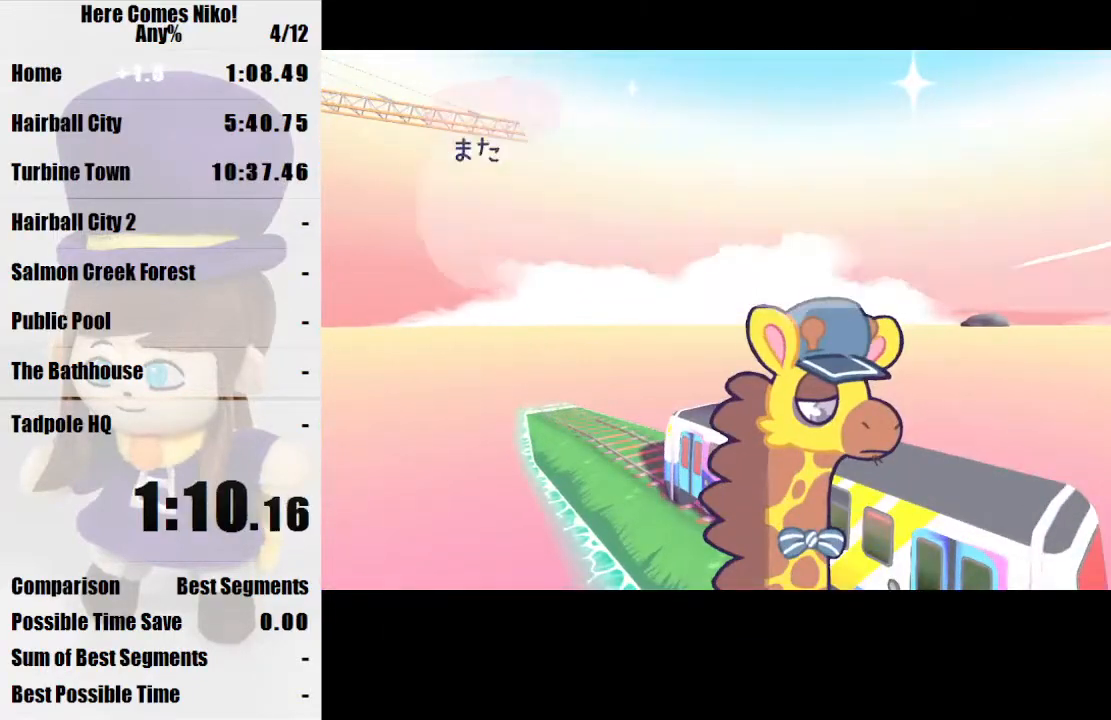
{"keys": ["q"], "mouse": [], "events": [[67, "mouse_left", "up"], [100, "mouse_left", "down"], [233, "mouse_left", "up"], [300, "mouse_left", "down"], [400, "mouse_left", "up"], [433, "q", "down"]]}
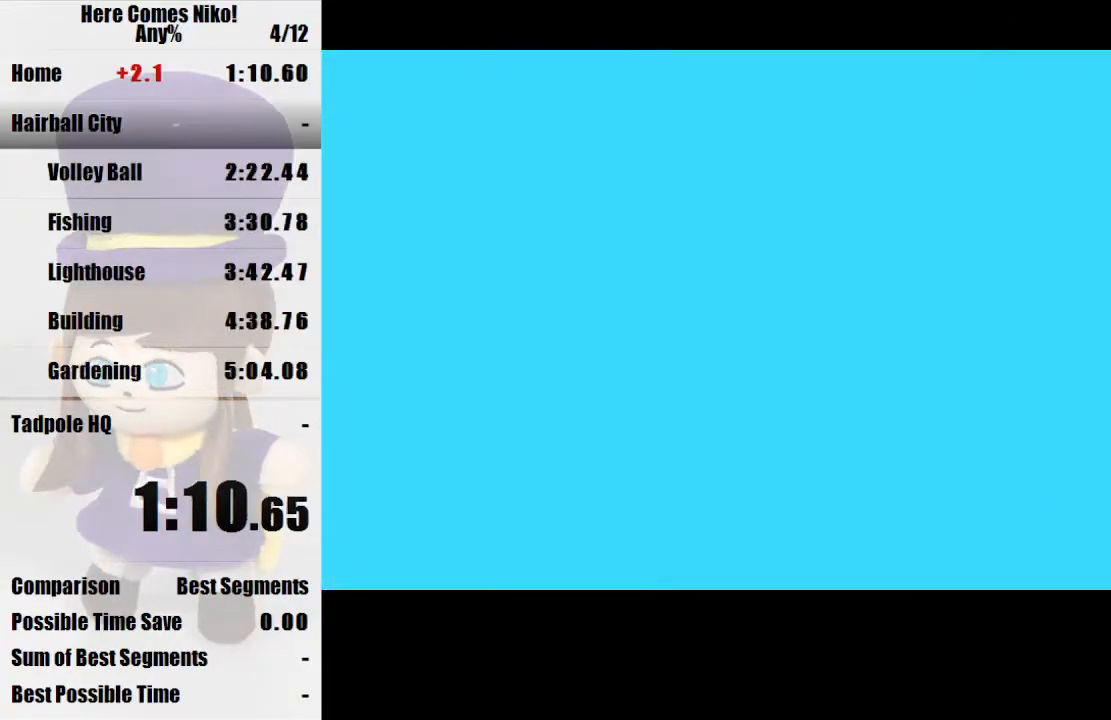
{"keys": [], "mouse": [], "events": [[33, "q", "up"]]}
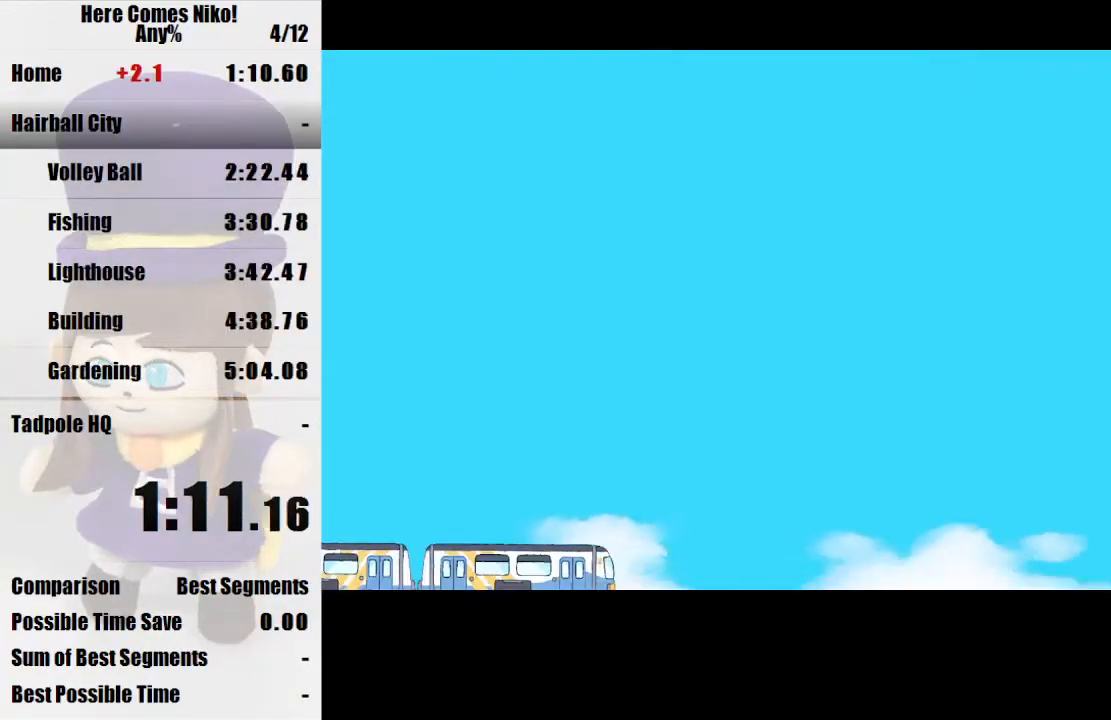
{"keys": [], "mouse": [], "events": []}
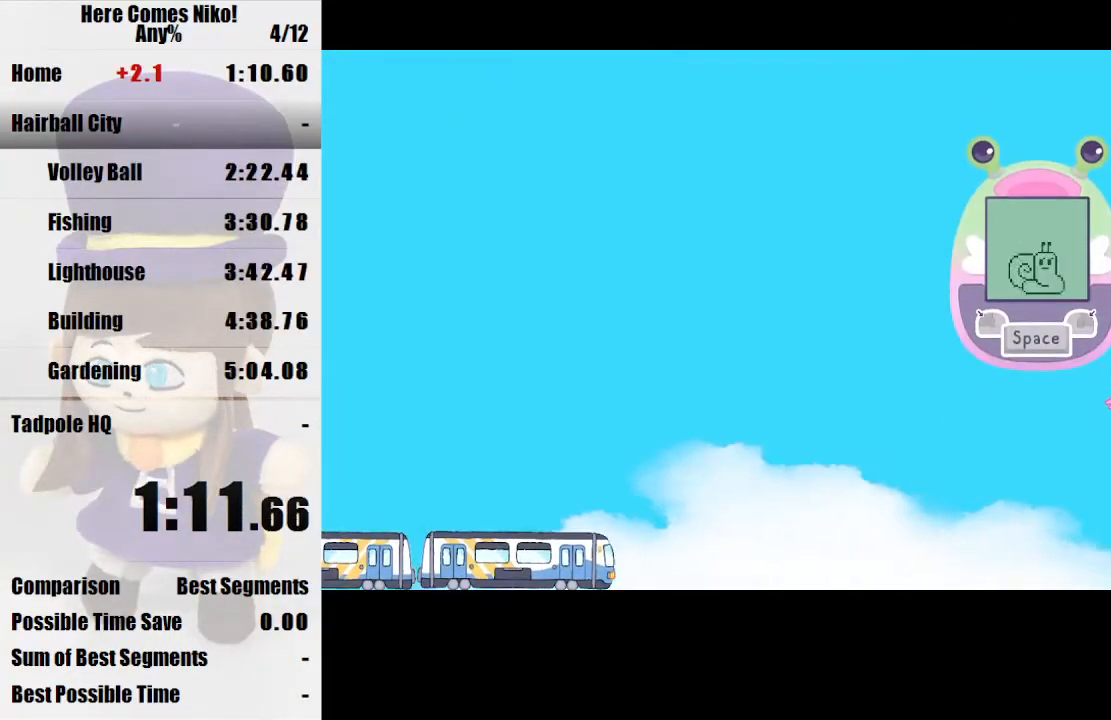
{"keys": [], "mouse": [], "events": []}
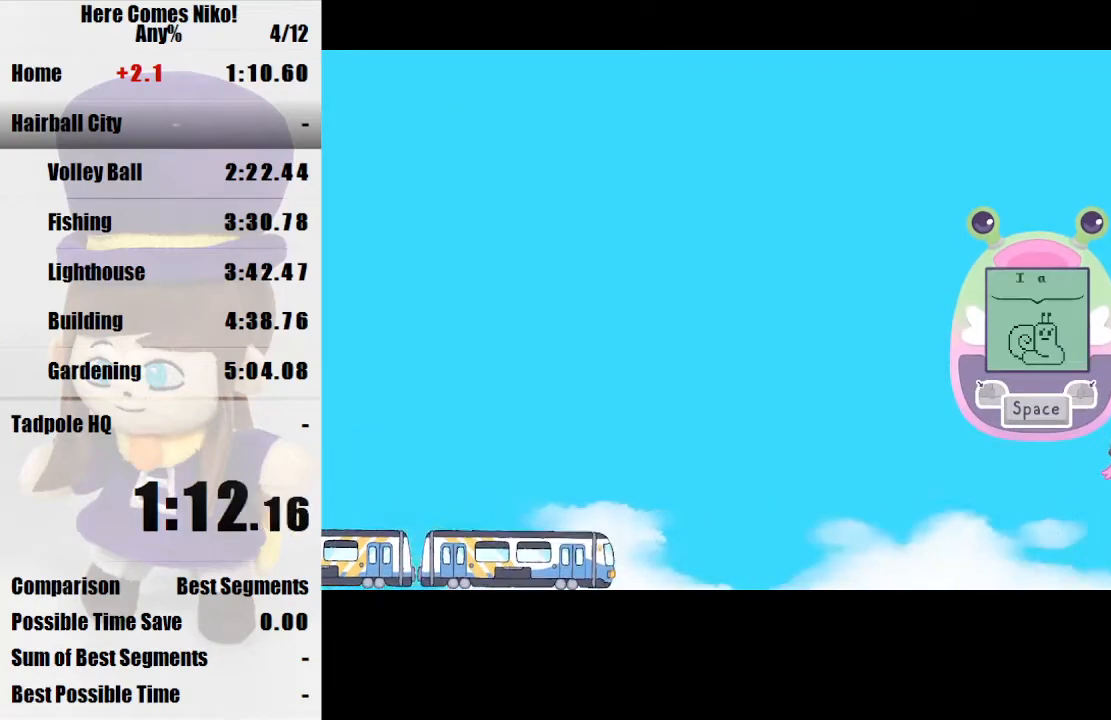
{"keys": [], "mouse": [], "events": []}
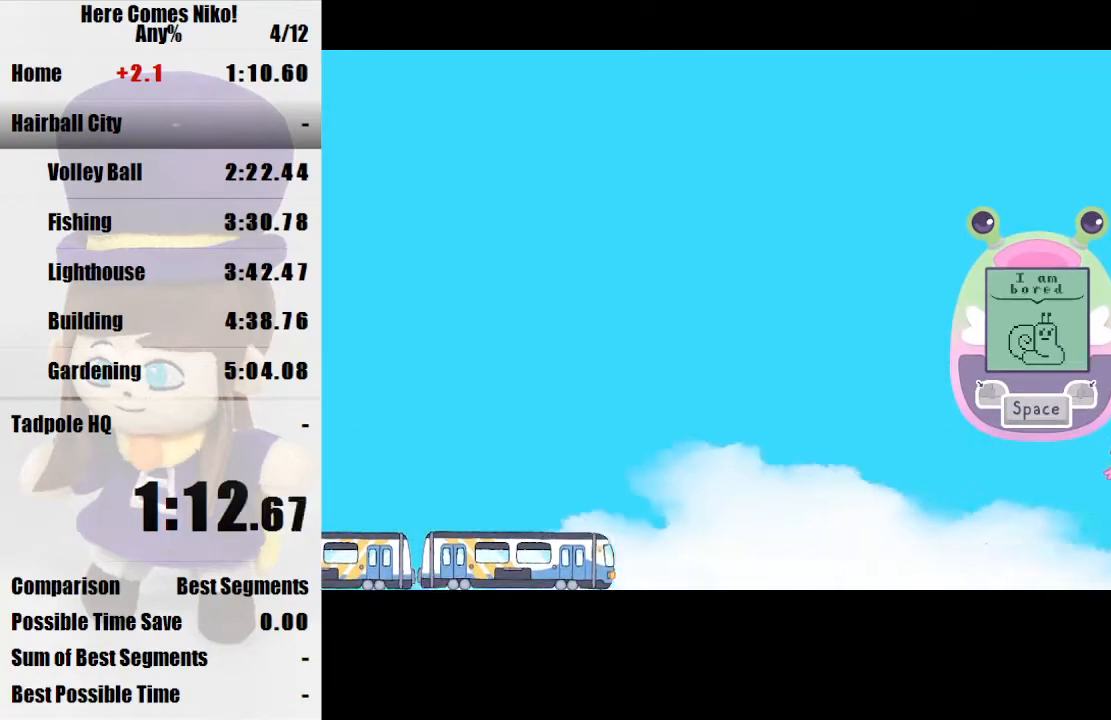
{"keys": [], "mouse": [], "events": []}
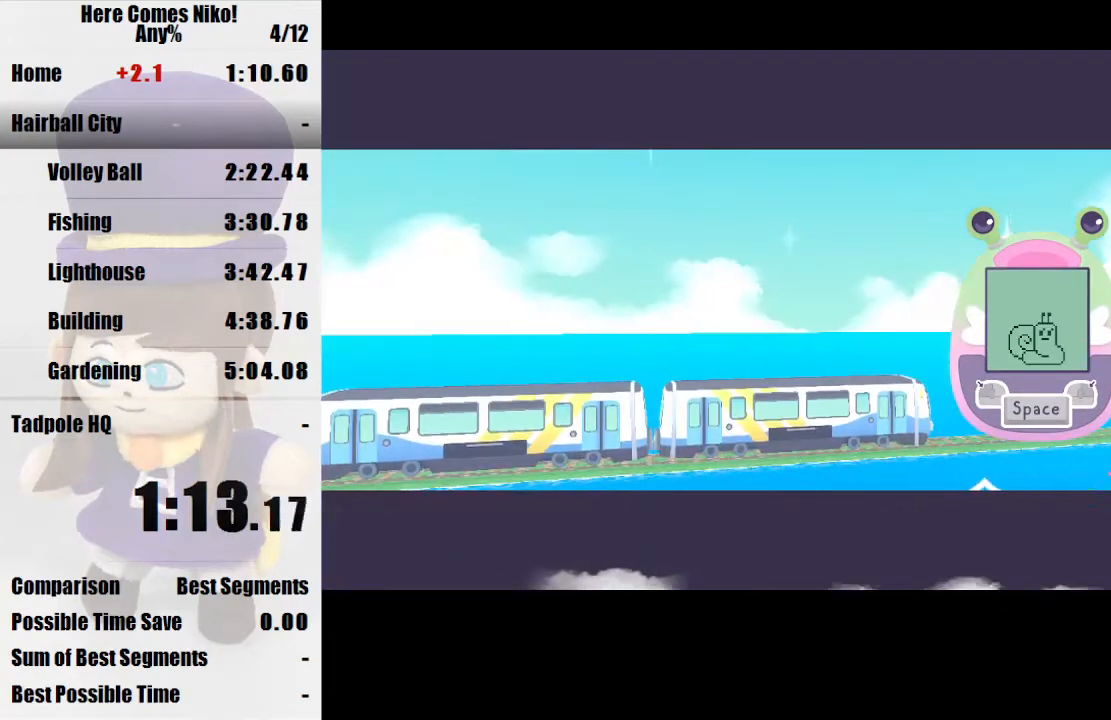
{"keys": [], "mouse": [], "events": [[167, "mouse_left", "down"], [233, "mouse_left", "up"]]}
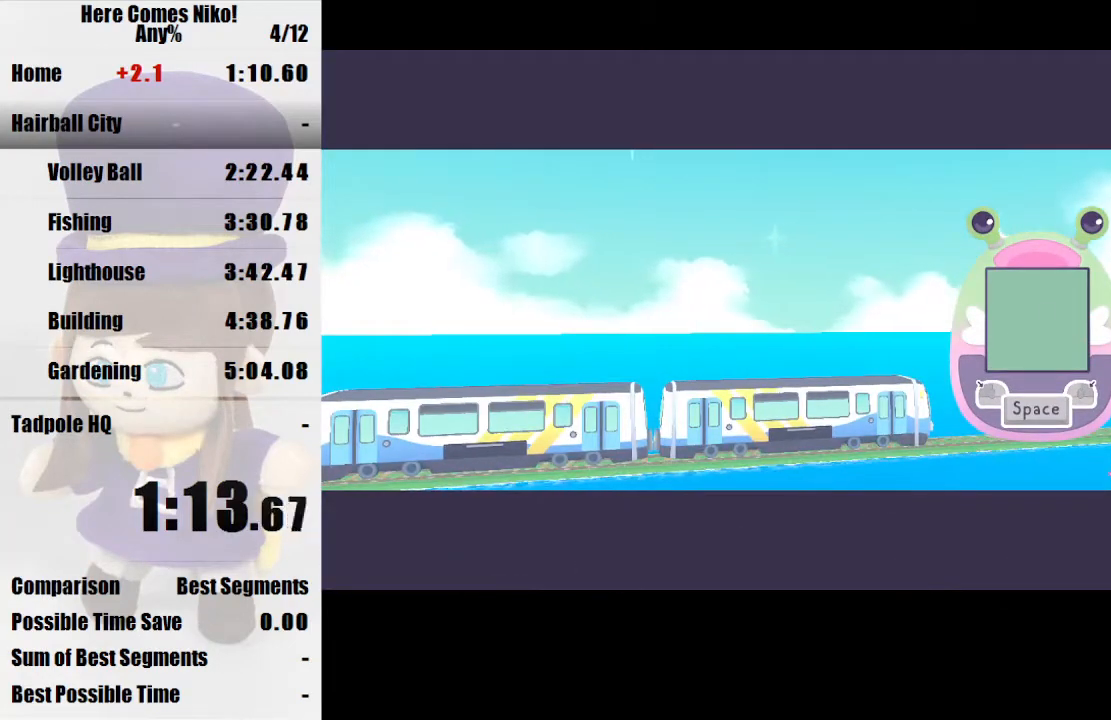
{"keys": [], "mouse": [], "events": []}
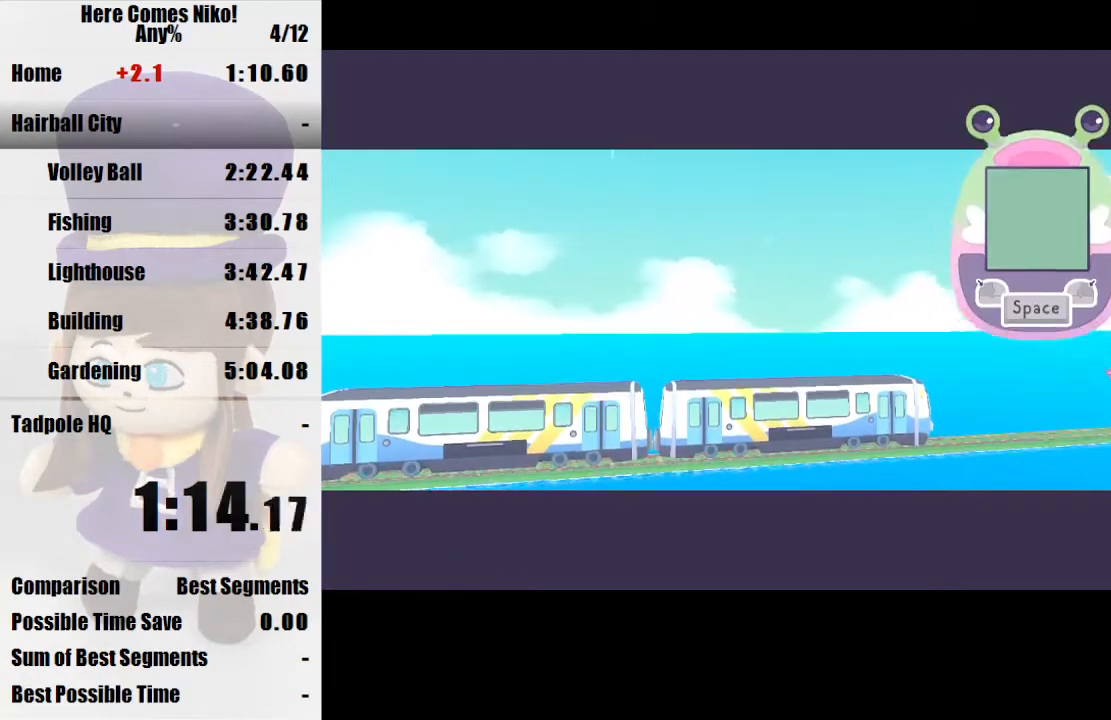
{"keys": [], "mouse": [], "events": []}
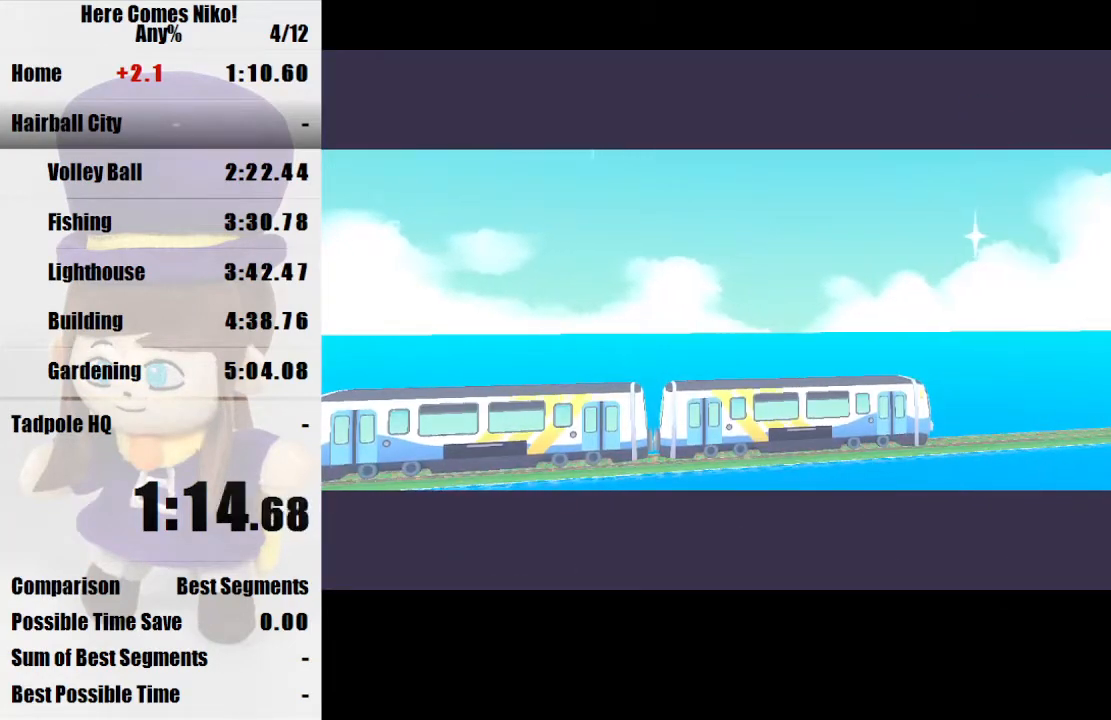
{"keys": [], "mouse": ["left"], "events": [[167, "mouse_left", "down"], [200, "mouse_left", "up"], [300, "mouse_left", "down"], [400, "mouse_left", "up"], [467, "mouse_left", "down"]]}
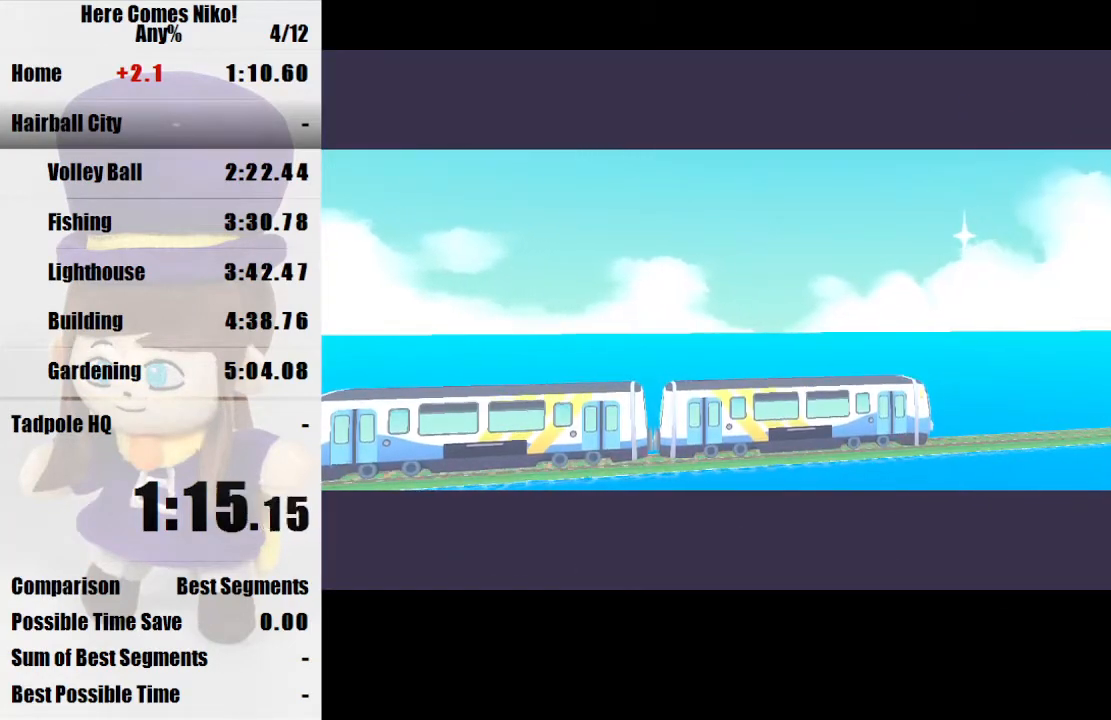
{"keys": [], "mouse": ["left"], "events": [[67, "mouse_left", "up"], [133, "mouse_left", "down"], [200, "mouse_left", "up"], [300, "mouse_left", "down"], [400, "mouse_left", "up"], [467, "mouse_left", "down"]]}
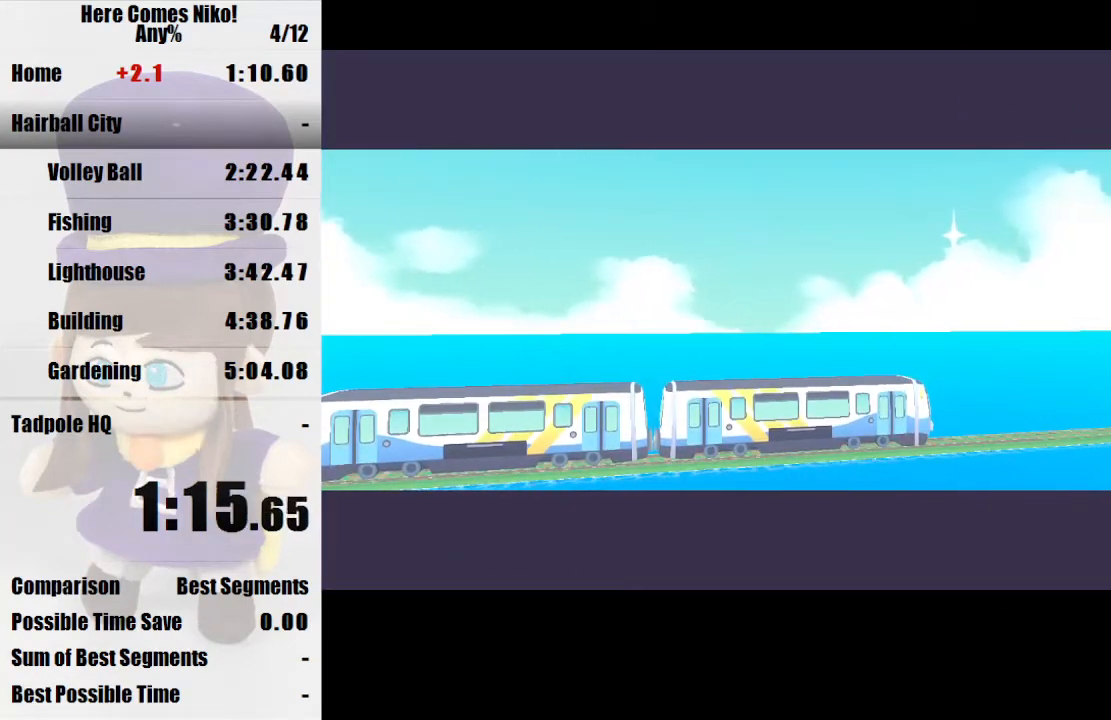
{"keys": [], "mouse": ["left"], "events": [[100, "mouse_left", "up"], [133, "mouse_left", "down"], [233, "mouse_left", "up"], [267, "mouse_left", "down"], [400, "mouse_left", "up"], [467, "mouse_left", "down"]]}
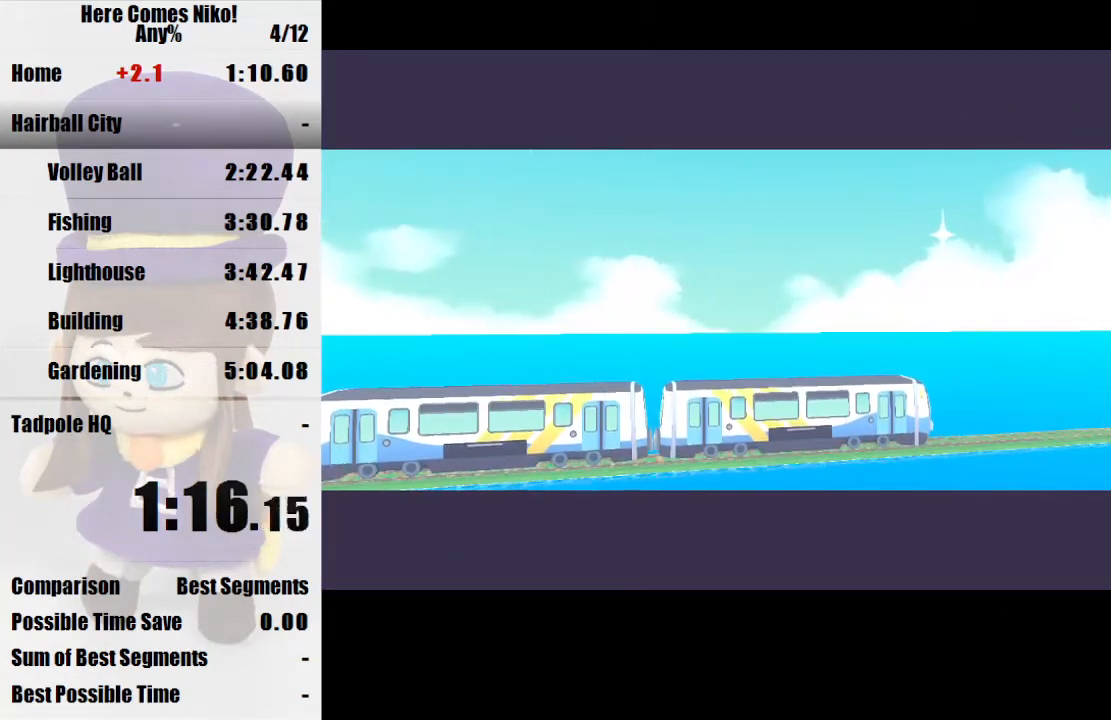
{"keys": [], "mouse": ["left"], "events": [[67, "mouse_left", "up"], [100, "mouse_left", "down"], [233, "mouse_left", "up"], [300, "mouse_left", "down"], [400, "mouse_left", "up"], [467, "mouse_left", "down"]]}
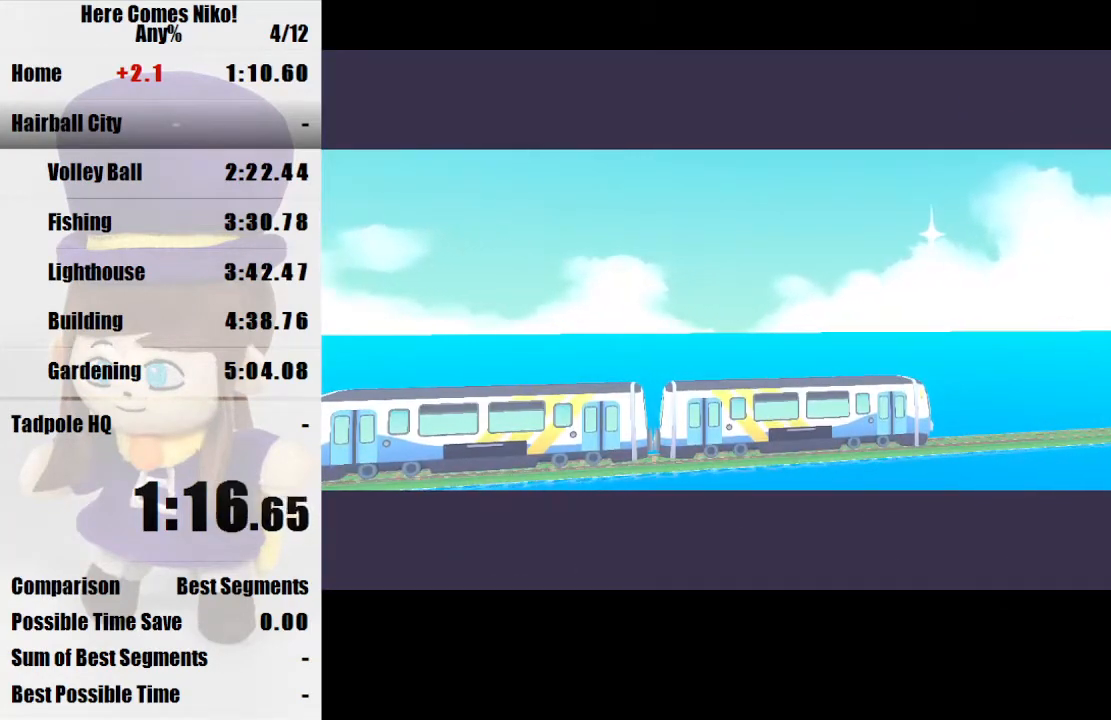
{"keys": [], "mouse": [], "events": [[67, "mouse_left", "up"], [167, "mouse_left", "down"], [267, "mouse_left", "up"], [367, "mouse_left", "down"], [467, "mouse_left", "up"]]}
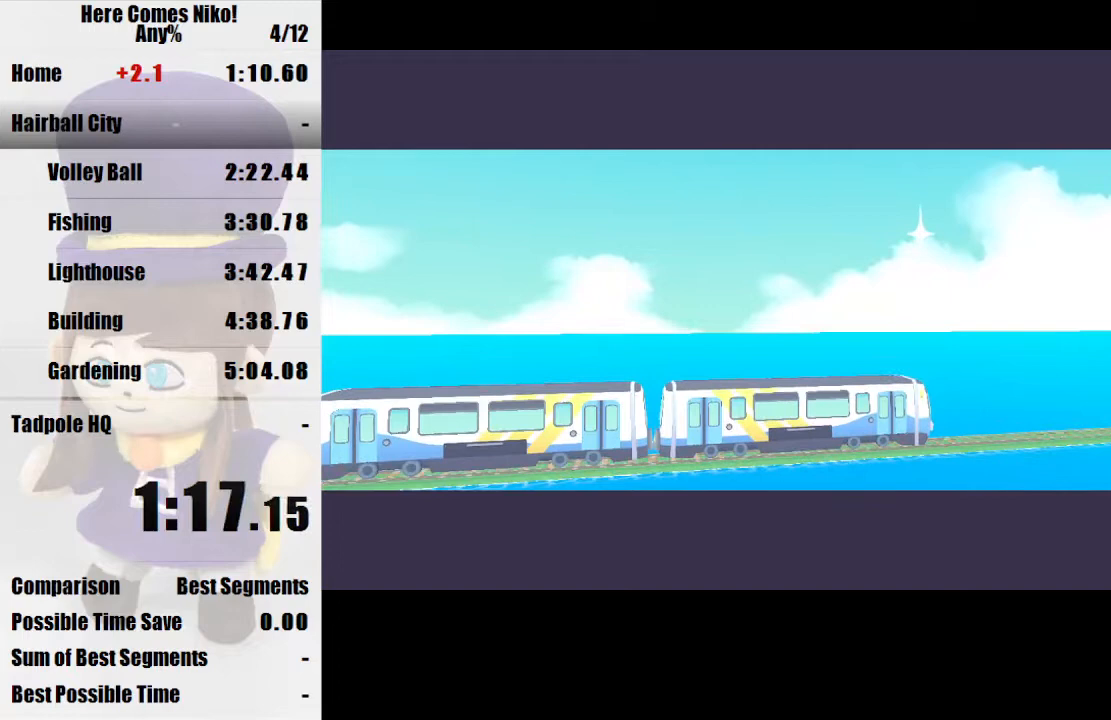
{"keys": [], "mouse": ["left"], "events": [[33, "mouse_left", "down"], [133, "mouse_left", "up"], [233, "mouse_left", "down"], [333, "mouse_left", "up"], [467, "mouse_left", "down"]]}
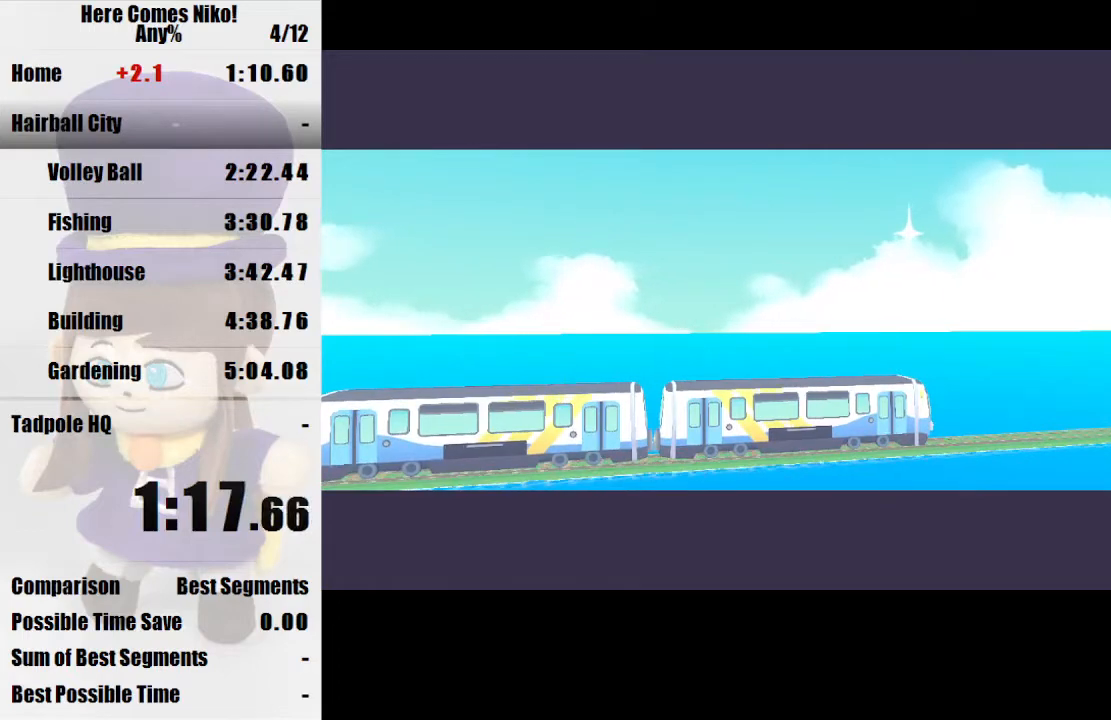
{"keys": [], "mouse": [], "events": [[67, "mouse_left", "up"], [133, "mouse_left", "down"], [233, "mouse_left", "up"], [300, "mouse_left", "down"], [433, "mouse_left", "up"]]}
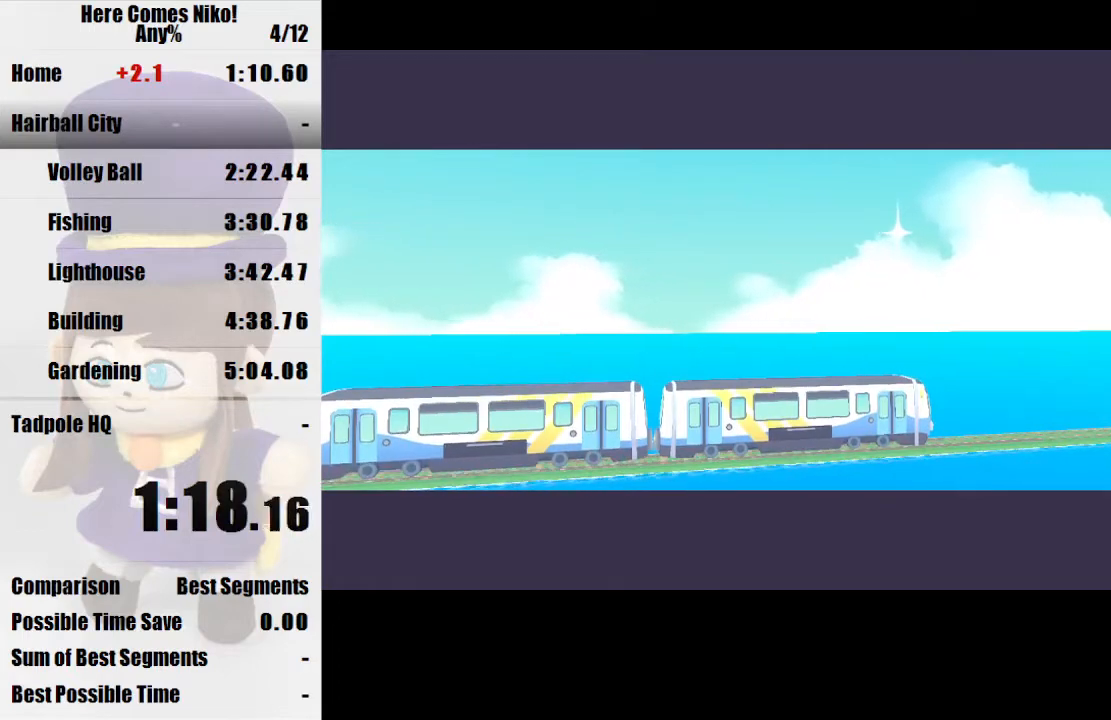
{"keys": [], "mouse": [], "events": [[33, "mouse_left", "down"], [133, "mouse_left", "up"], [200, "mouse_left", "down"], [300, "mouse_left", "up"], [400, "mouse_left", "down"], [500, "mouse_left", "up"]]}
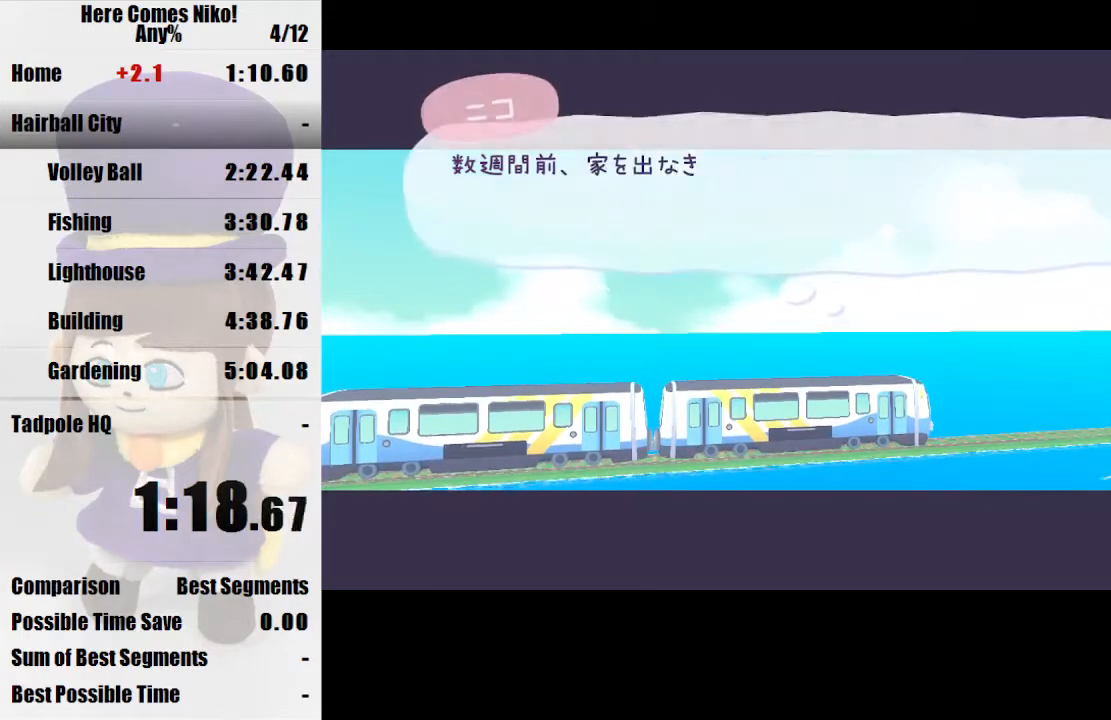
{"keys": [], "mouse": [], "events": [[100, "mouse_left", "down"], [200, "mouse_left", "up"], [233, "mouse_left", "down"], [333, "mouse_left", "up"], [367, "mouse_left", "down"], [500, "mouse_left", "up"]]}
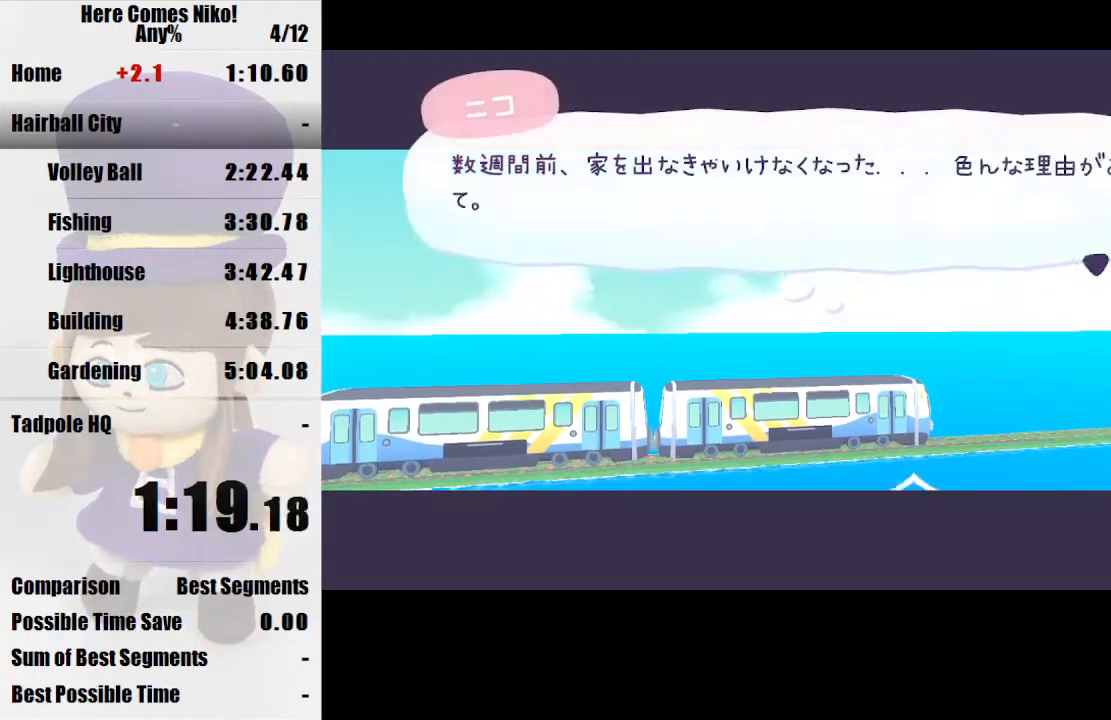
{"keys": [], "mouse": ["left"], "events": [[67, "mouse_left", "down"], [200, "mouse_left", "up"], [233, "mouse_left", "down"], [333, "mouse_left", "up"], [400, "mouse_left", "down"]]}
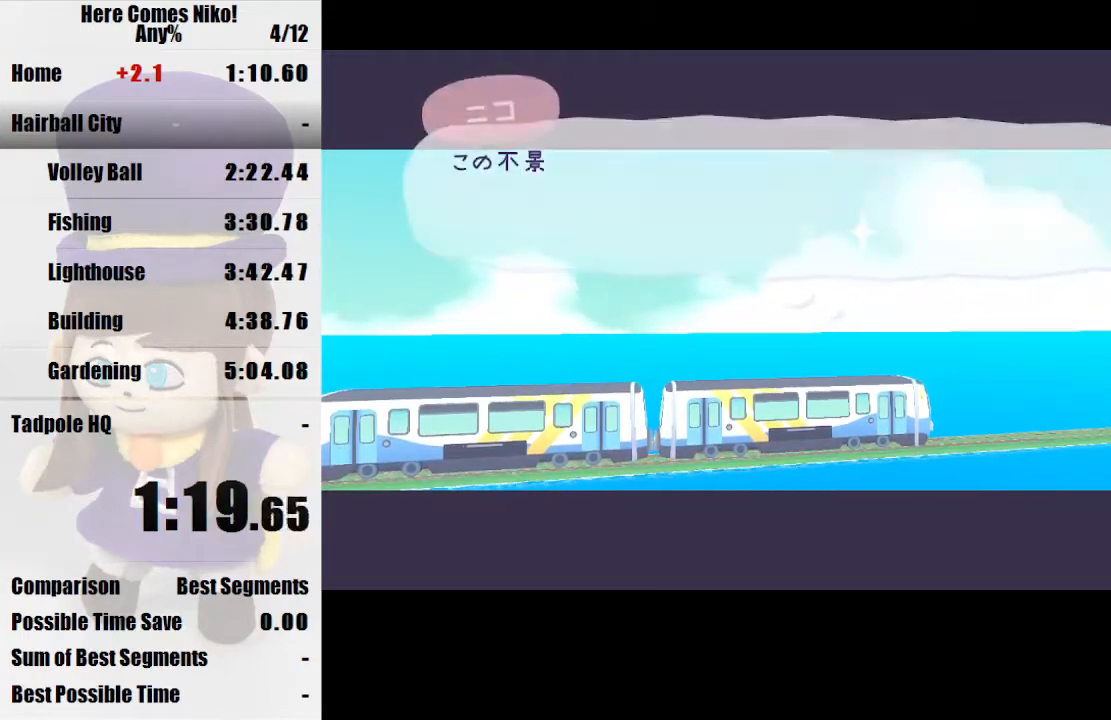
{"keys": [], "mouse": ["left"], "events": [[33, "mouse_left", "up"], [67, "mouse_left", "down"], [167, "mouse_left", "up"], [267, "mouse_left", "down"], [367, "mouse_left", "up"], [433, "mouse_left", "down"]]}
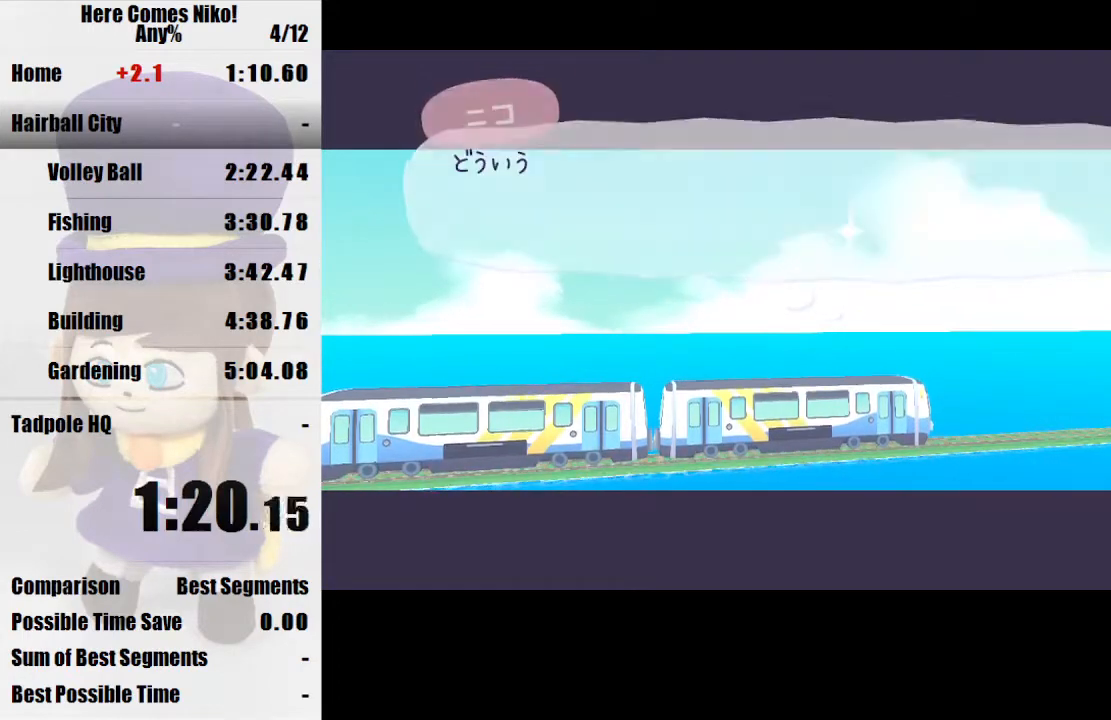
{"keys": [], "mouse": ["left"], "events": [[33, "mouse_left", "up"], [133, "mouse_left", "down"], [233, "mouse_left", "up"], [267, "mouse_left", "down"], [433, "mouse_left", "up"], [467, "mouse_left", "down"]]}
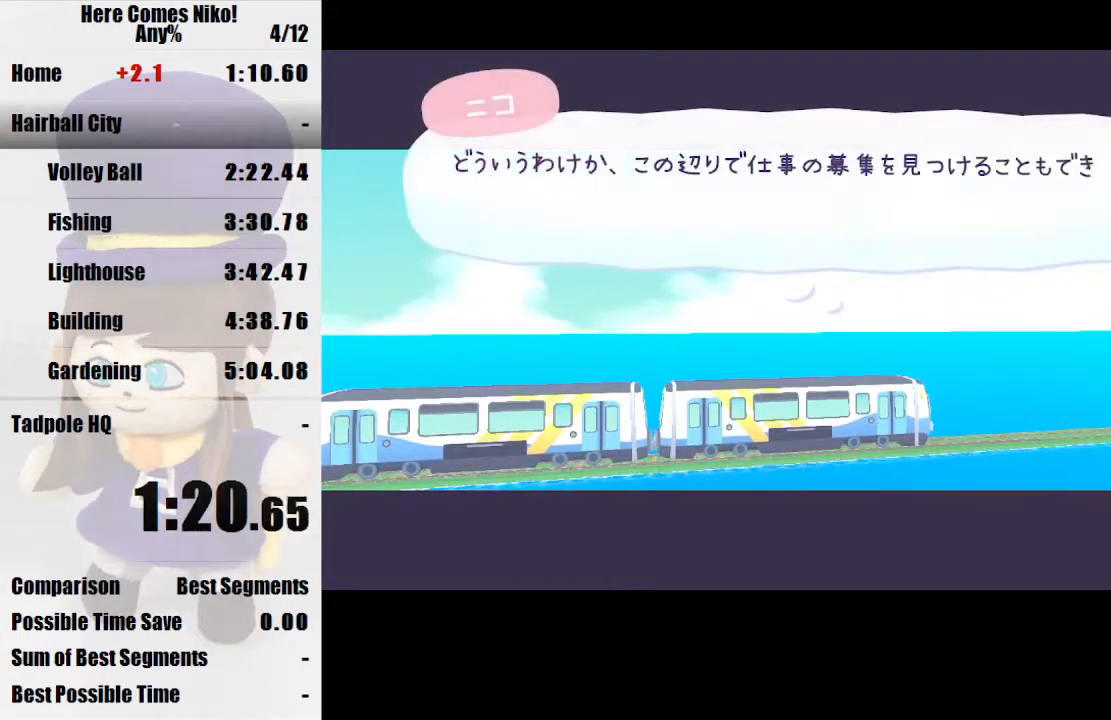
{"keys": [], "mouse": [], "events": [[67, "mouse_left", "up"], [167, "mouse_left", "down"], [233, "mouse_left", "up"], [333, "mouse_left", "down"], [433, "mouse_left", "up"]]}
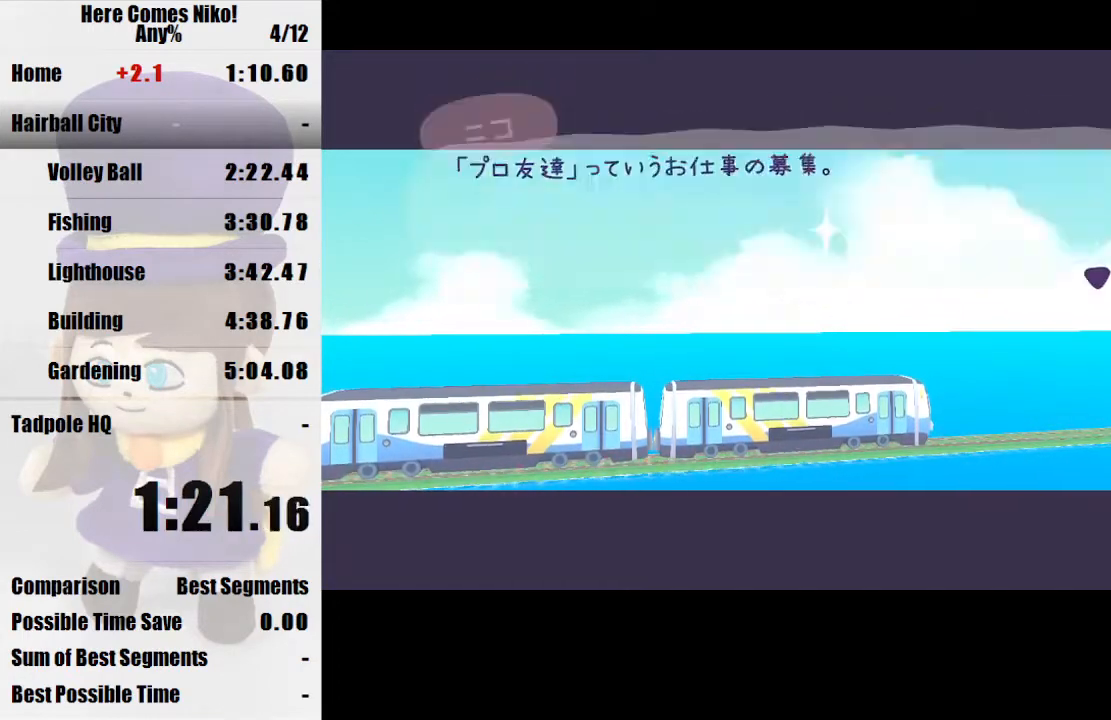
{"keys": [], "mouse": [], "events": [[33, "mouse_left", "down"], [133, "mouse_left", "up"], [200, "mouse_left", "down"], [300, "mouse_left", "up"], [400, "mouse_left", "down"], [500, "mouse_left", "up"]]}
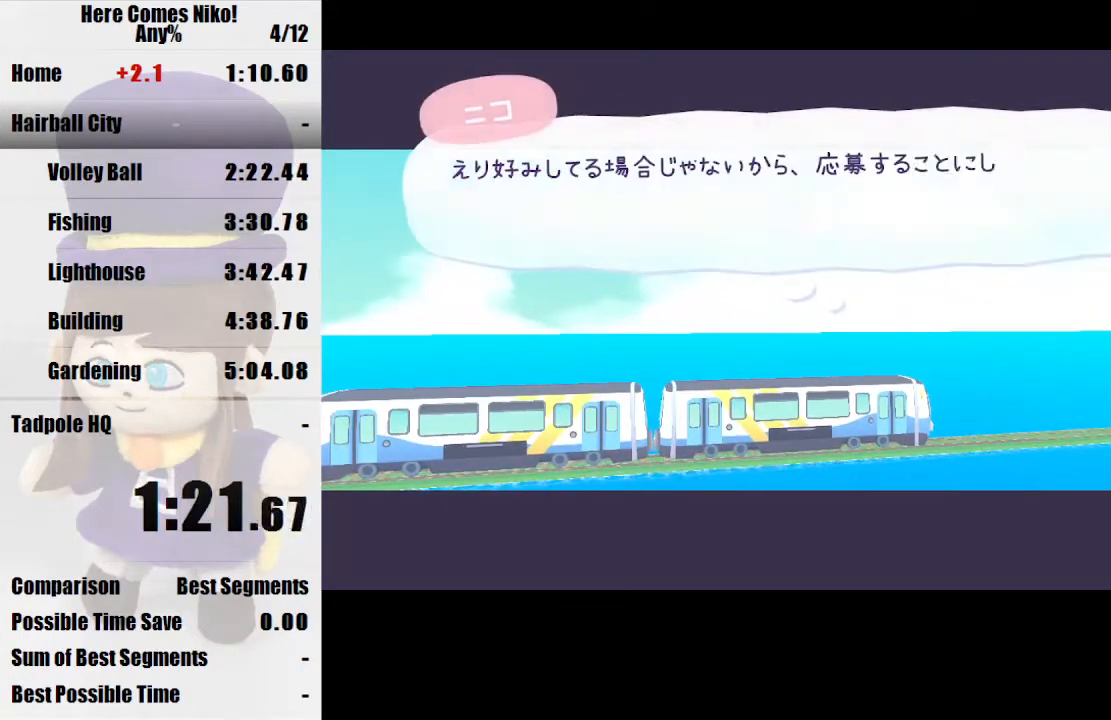
{"keys": [], "mouse": ["left"], "events": [[100, "mouse_left", "down"], [233, "mouse_left", "up"], [267, "mouse_left", "down"], [433, "mouse_left", "up"], [500, "mouse_left", "down"]]}
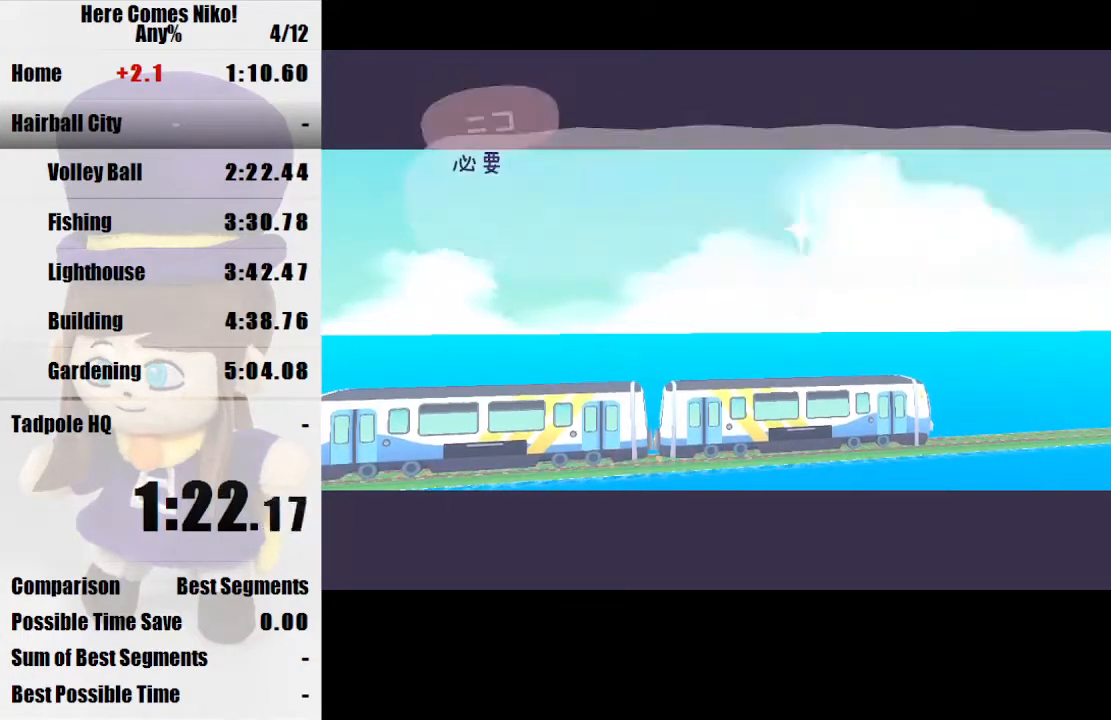
{"keys": [], "mouse": ["left"], "events": [[167, "mouse_left", "up"], [200, "mouse_left", "down"], [333, "mouse_left", "up"], [433, "mouse_left", "down"]]}
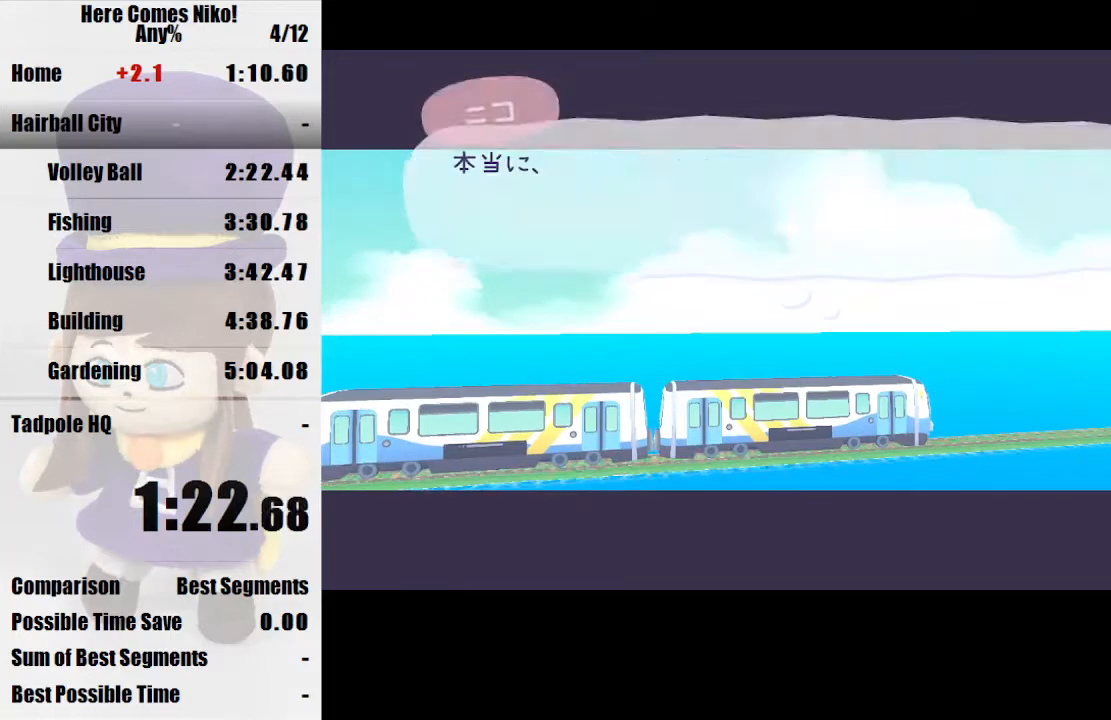
{"keys": [], "mouse": ["left"], "events": [[33, "mouse_left", "up"], [133, "mouse_left", "down"], [267, "mouse_left", "up"], [300, "mouse_left", "down"], [433, "mouse_left", "up"], [500, "mouse_left", "down"]]}
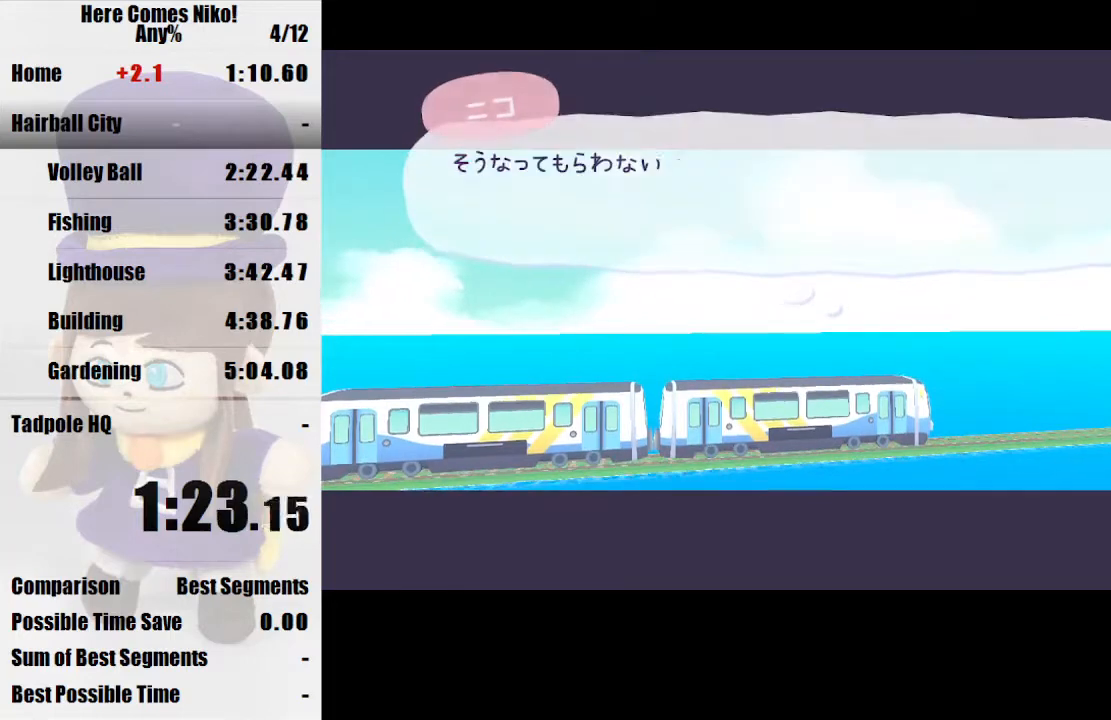
{"keys": [], "mouse": ["left"], "events": [[133, "mouse_left", "up"], [167, "mouse_left", "down"], [333, "mouse_left", "up"], [400, "mouse_left", "down"]]}
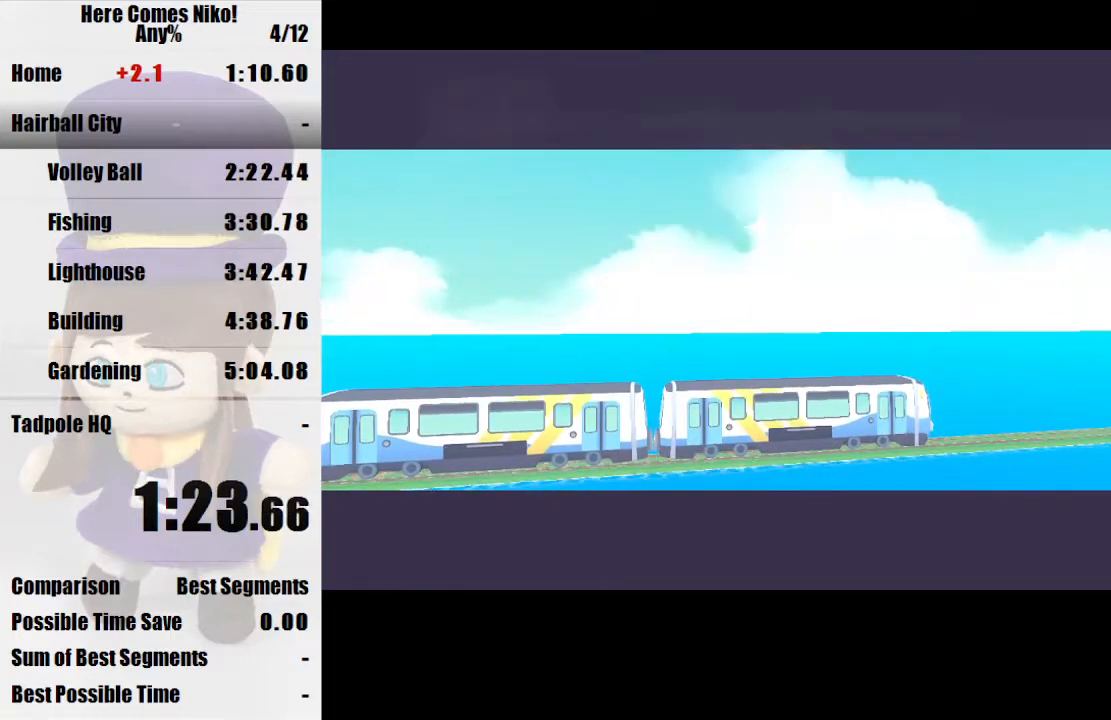
{"keys": [], "mouse": [], "events": [[67, "mouse_left", "up"], [100, "mouse_left", "down"], [233, "mouse_left", "up"], [300, "mouse_left", "down"], [433, "mouse_left", "up"]]}